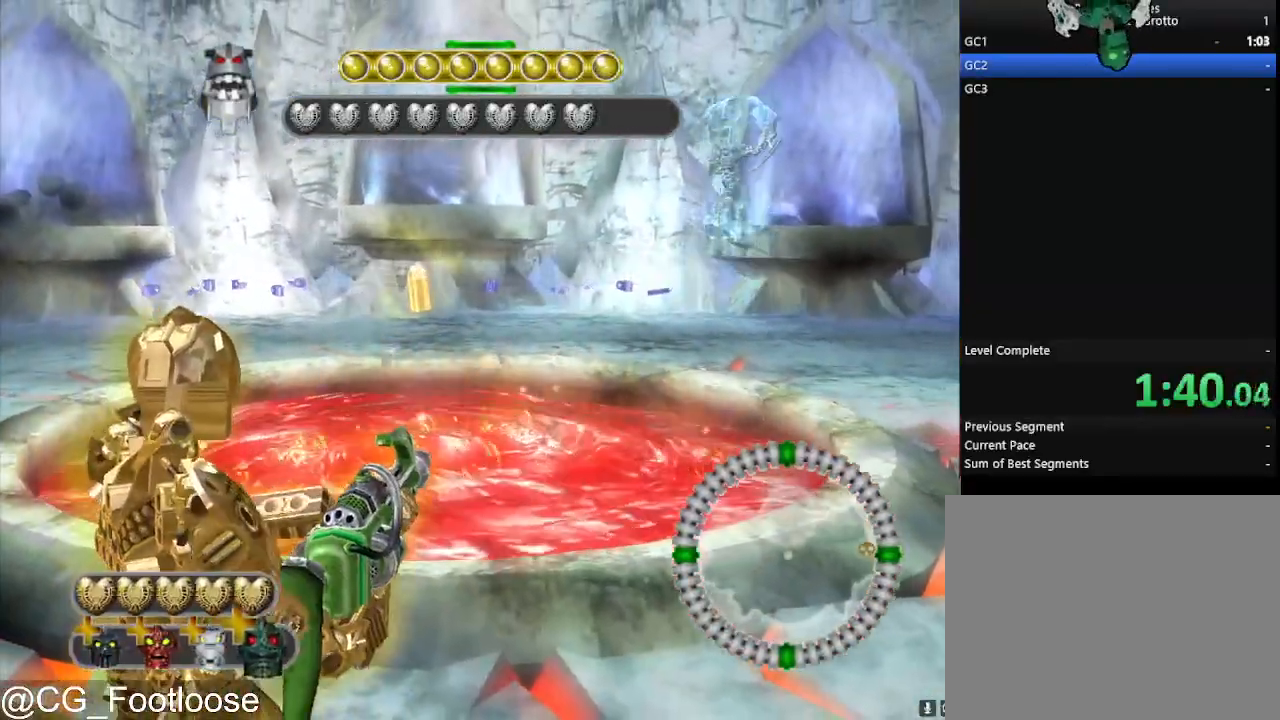
Gameplay with keyboard and mouse; each line is a JSON object with the keys and mouse buttons held at the frame after it. "events" lists presses ("down") and releases ("up") of "1", "a", "d", "down", "escape", "left", "q", "return", "right", "s", "space", "up", "w", "mouse_left", "mouse_wheel_up" and "mouse_wheel_down" between this image and that frame as [ms after this image, input, new state], when the widget could be followed in between. "mouse_left", "mouse_wheel_up", "mouse_wheel_down" = the "left", "wheel_up", "wheel_down" buttons of the "mouse" list. No other keys are recorded. Not read: mouse_move.
{"keys": [], "mouse": [], "events": []}
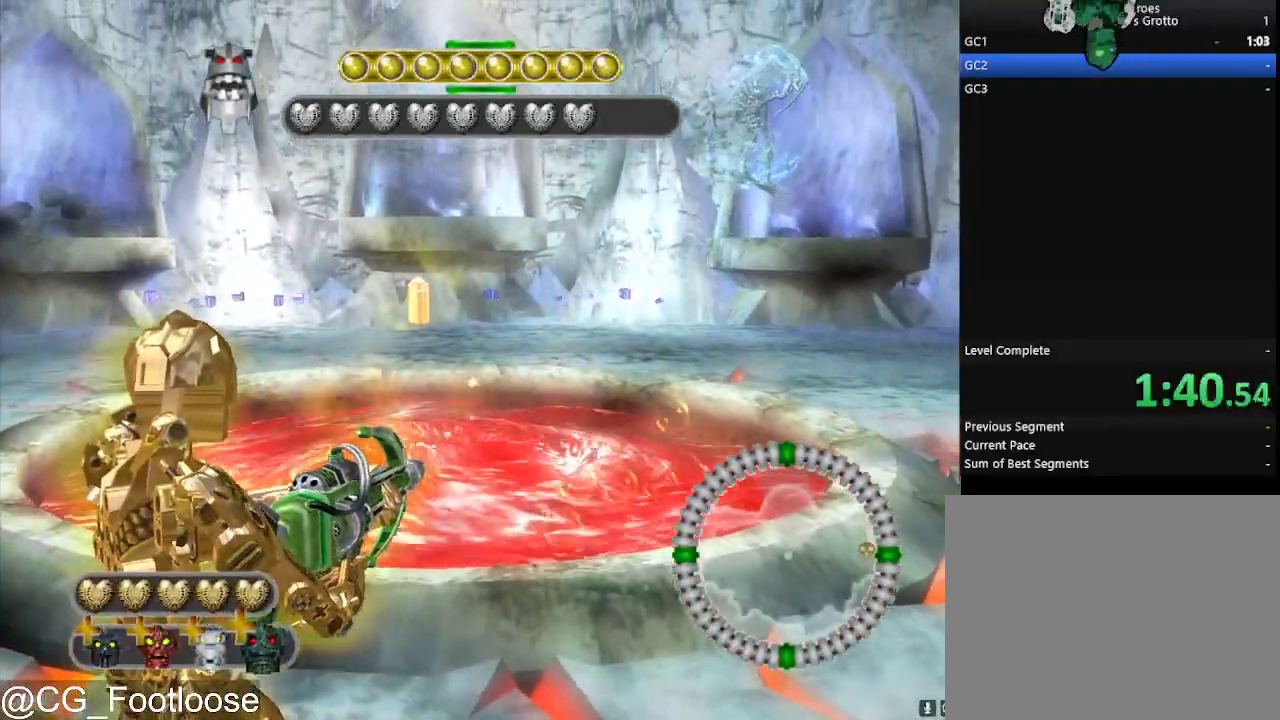
{"keys": [], "mouse": [], "events": []}
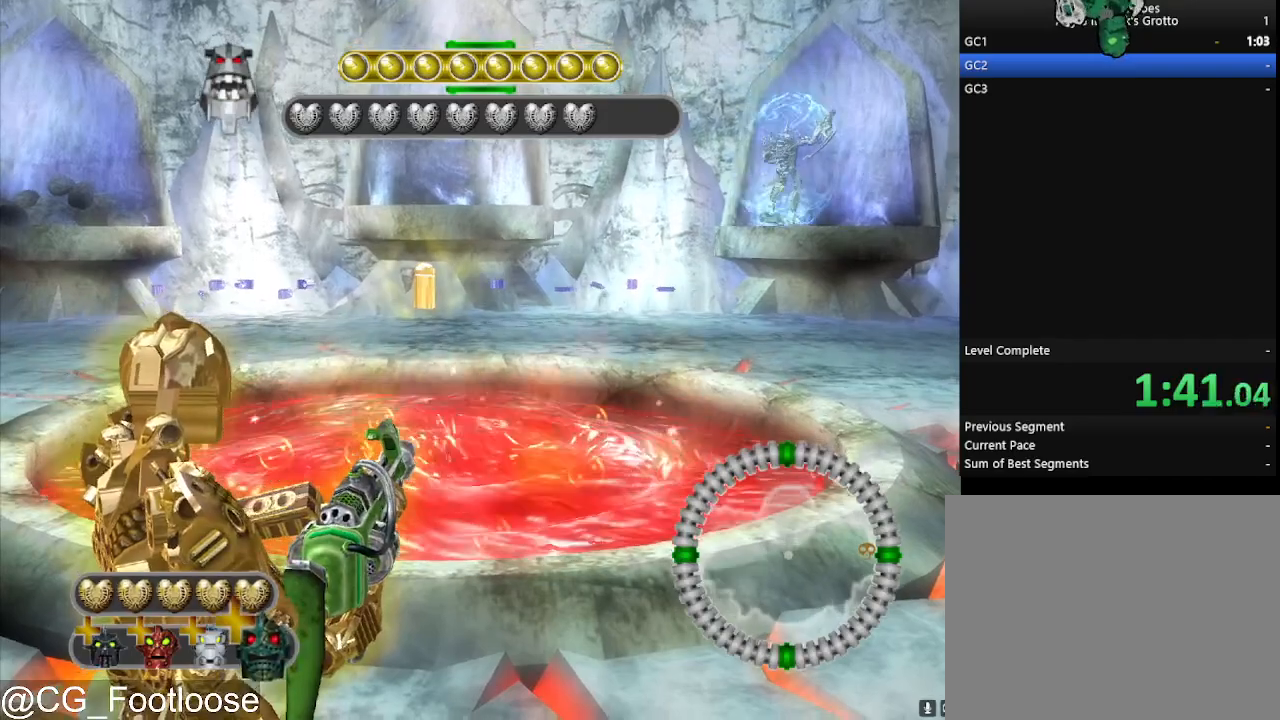
{"keys": ["space"], "mouse": [], "events": [[100, "space", "down"], [150, "space", "up"], [300, "space", "down"], [333, "space", "up"], [483, "space", "down"]]}
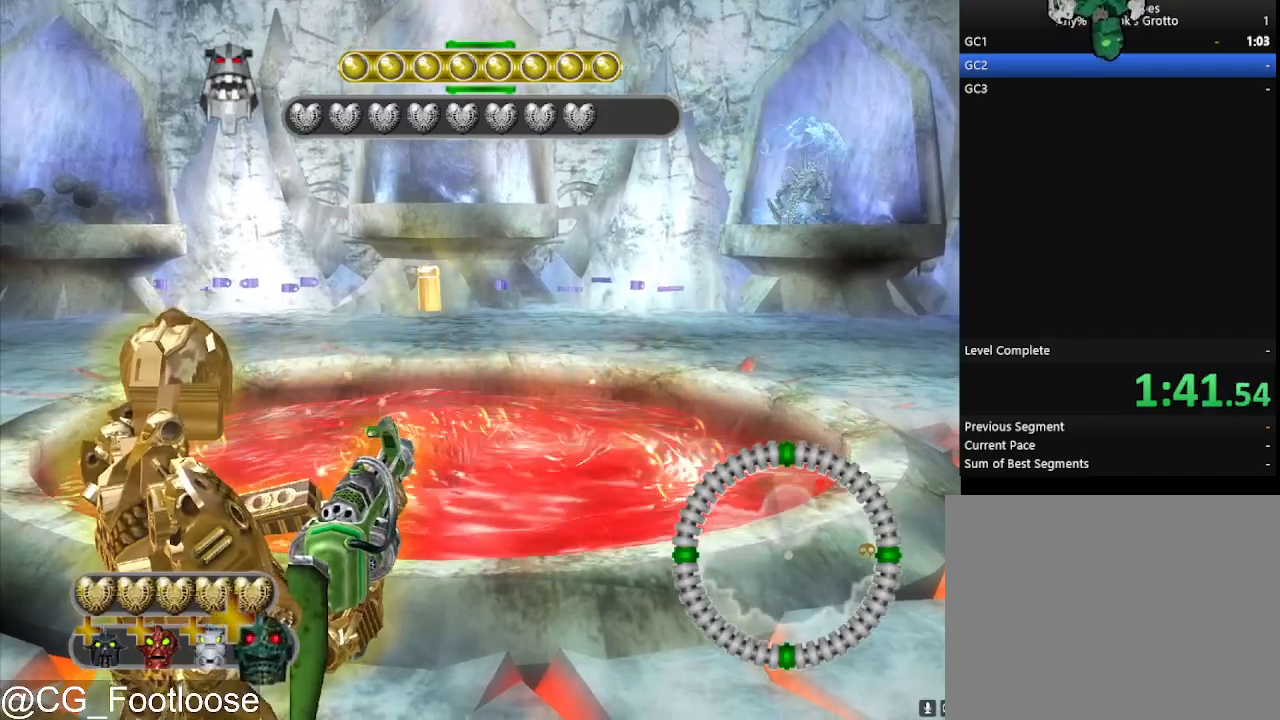
{"keys": ["space"], "mouse": [], "events": [[33, "space", "up"], [117, "space", "down"], [217, "space", "up"], [300, "space", "down"], [350, "space", "up"], [500, "space", "down"]]}
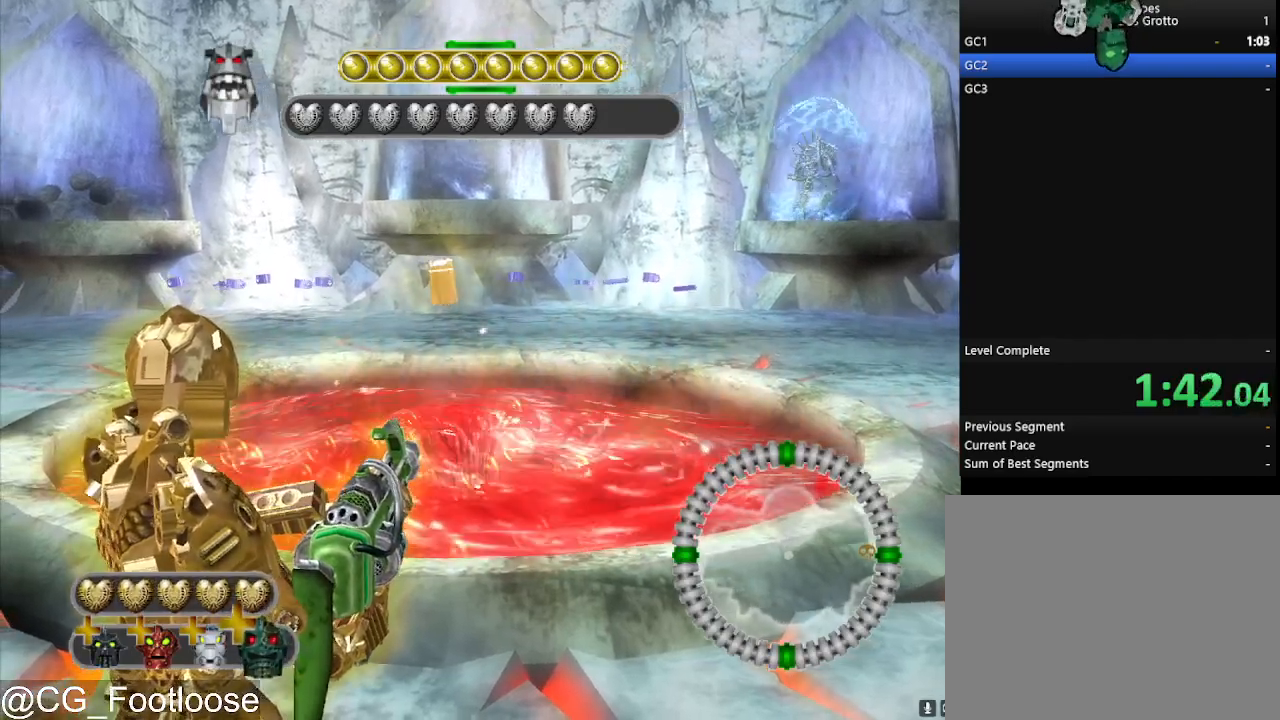
{"keys": [], "mouse": [], "events": [[50, "space", "up"], [133, "space", "down"], [233, "space", "up"], [317, "space", "down"], [367, "space", "up"]]}
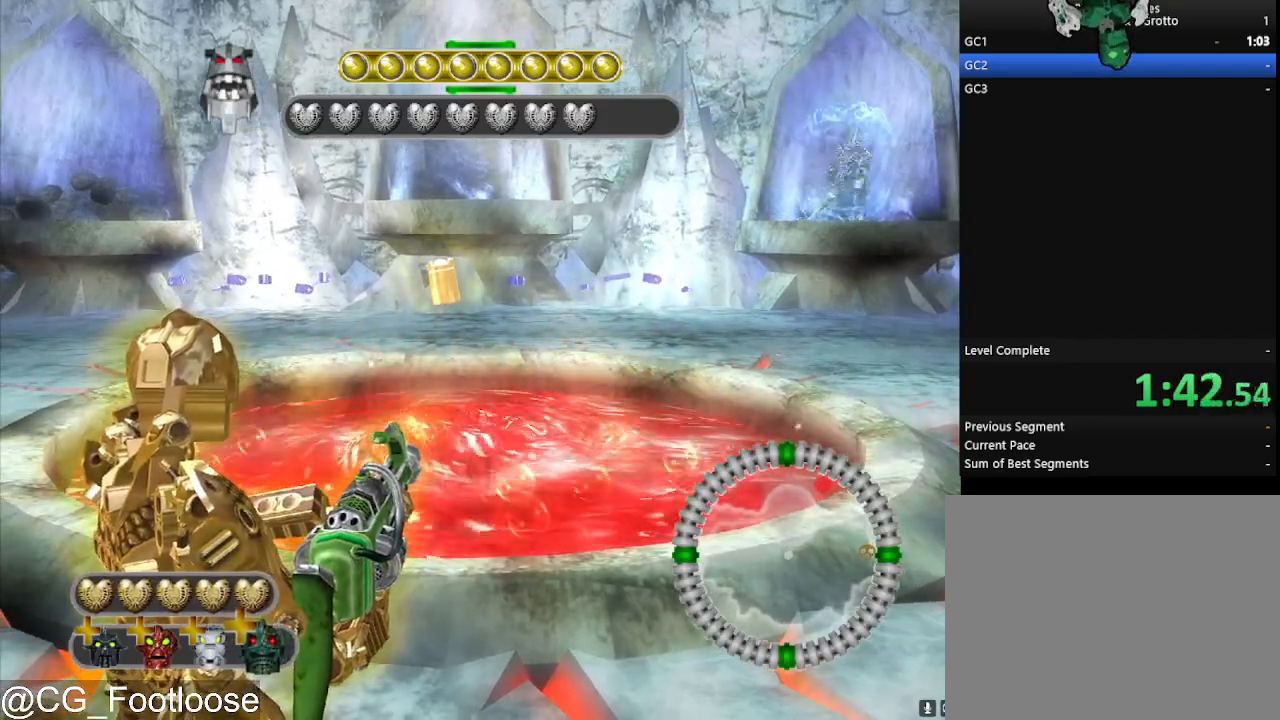
{"keys": [], "mouse": [], "events": []}
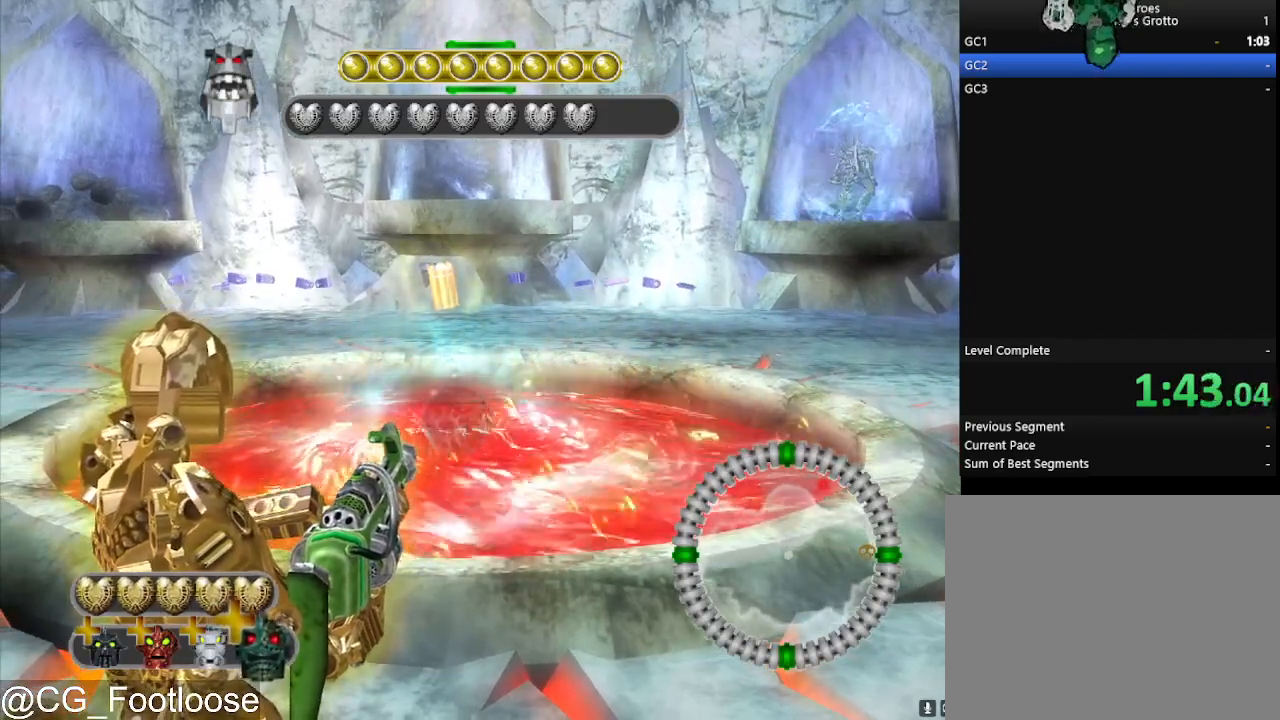
{"keys": ["space"], "mouse": [], "events": [[350, "space", "down"]]}
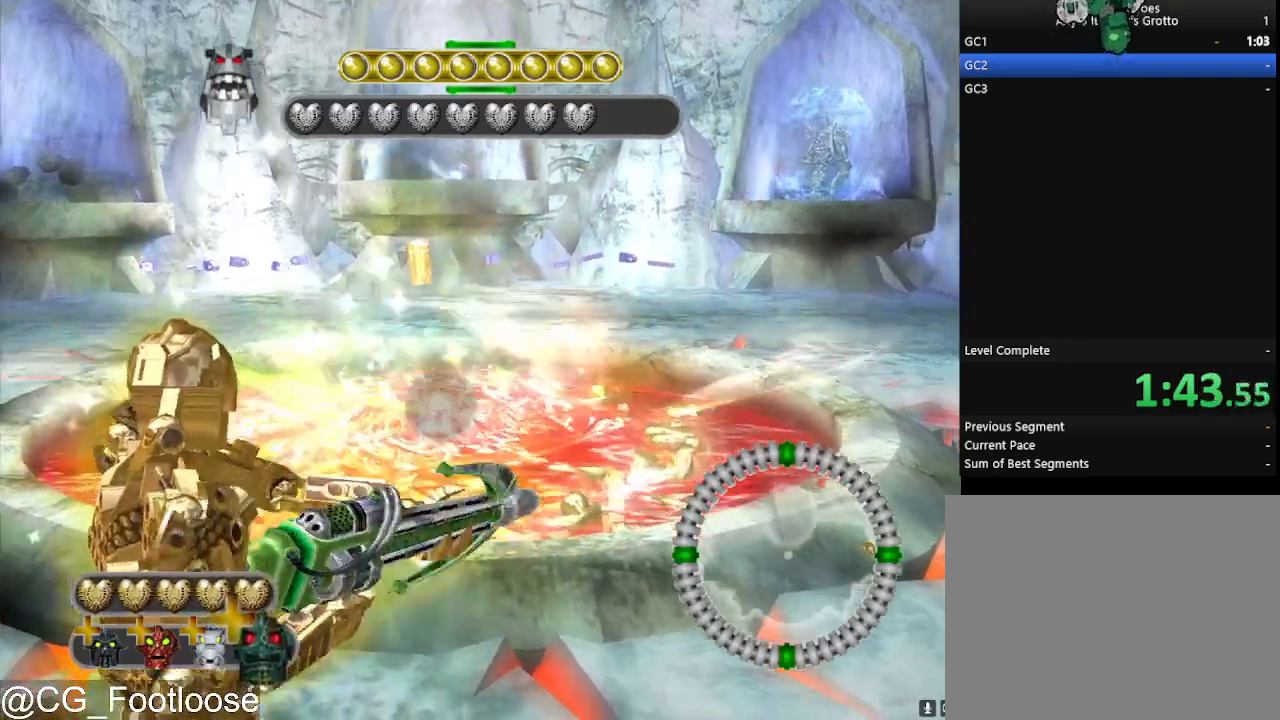
{"keys": ["space"], "mouse": [], "events": []}
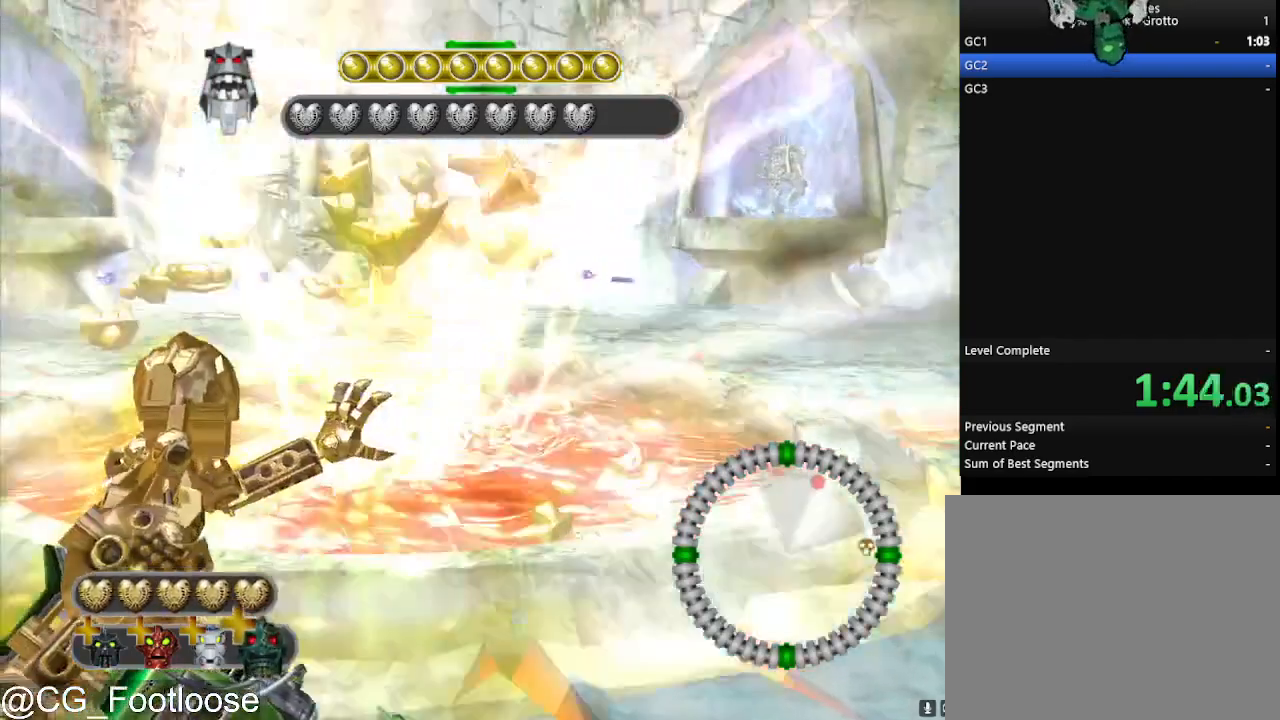
{"keys": ["space"], "mouse": ["left"], "events": [[150, "mouse_left", "down"]]}
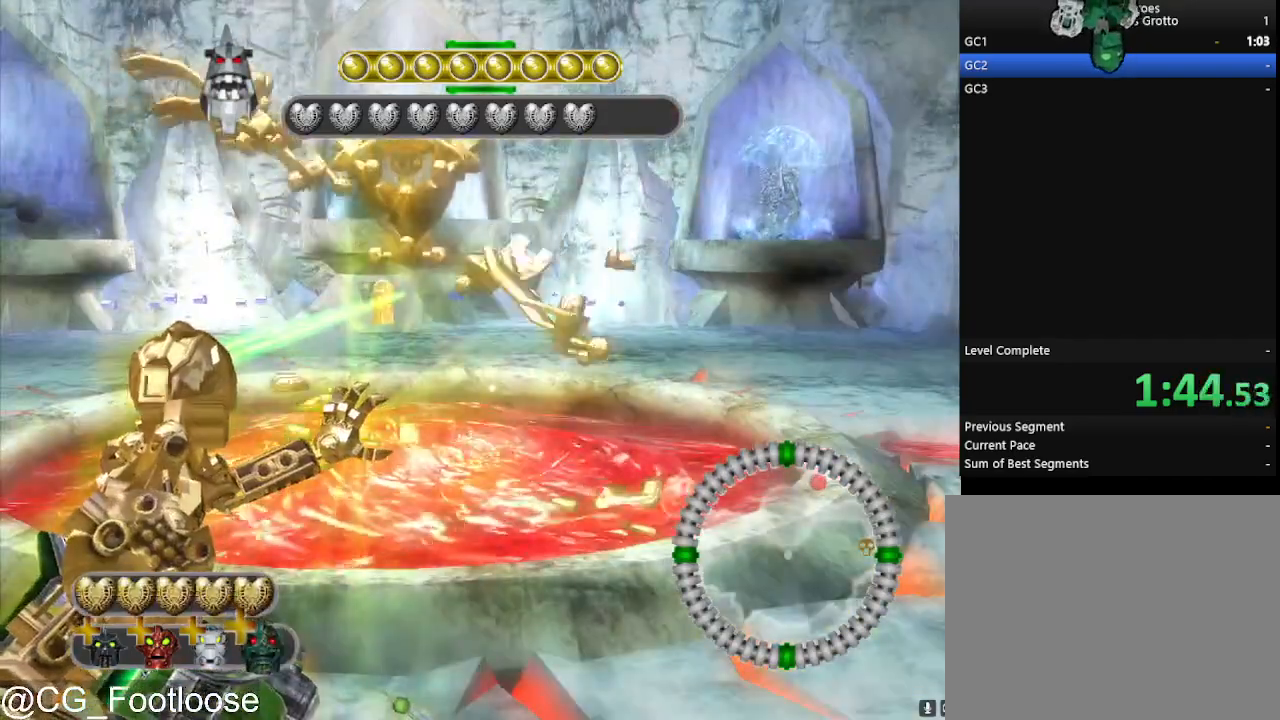
{"keys": ["space"], "mouse": ["left"], "events": []}
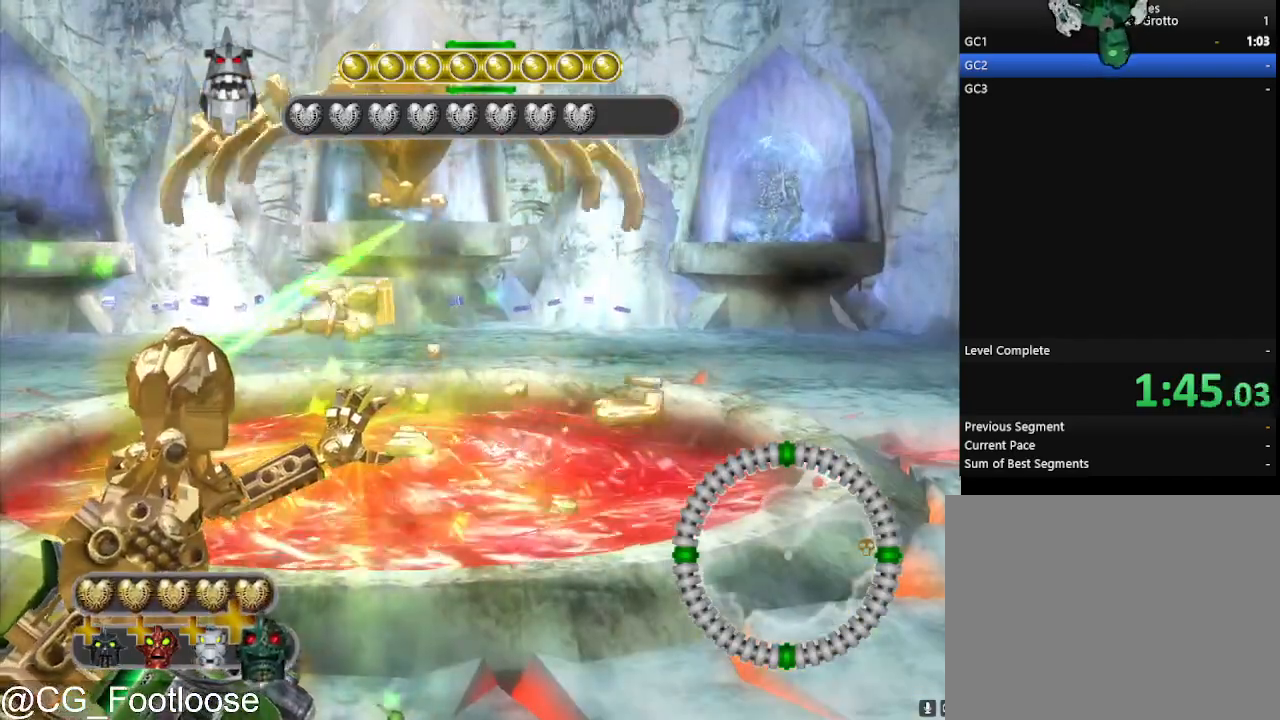
{"keys": ["space"], "mouse": ["left"], "events": []}
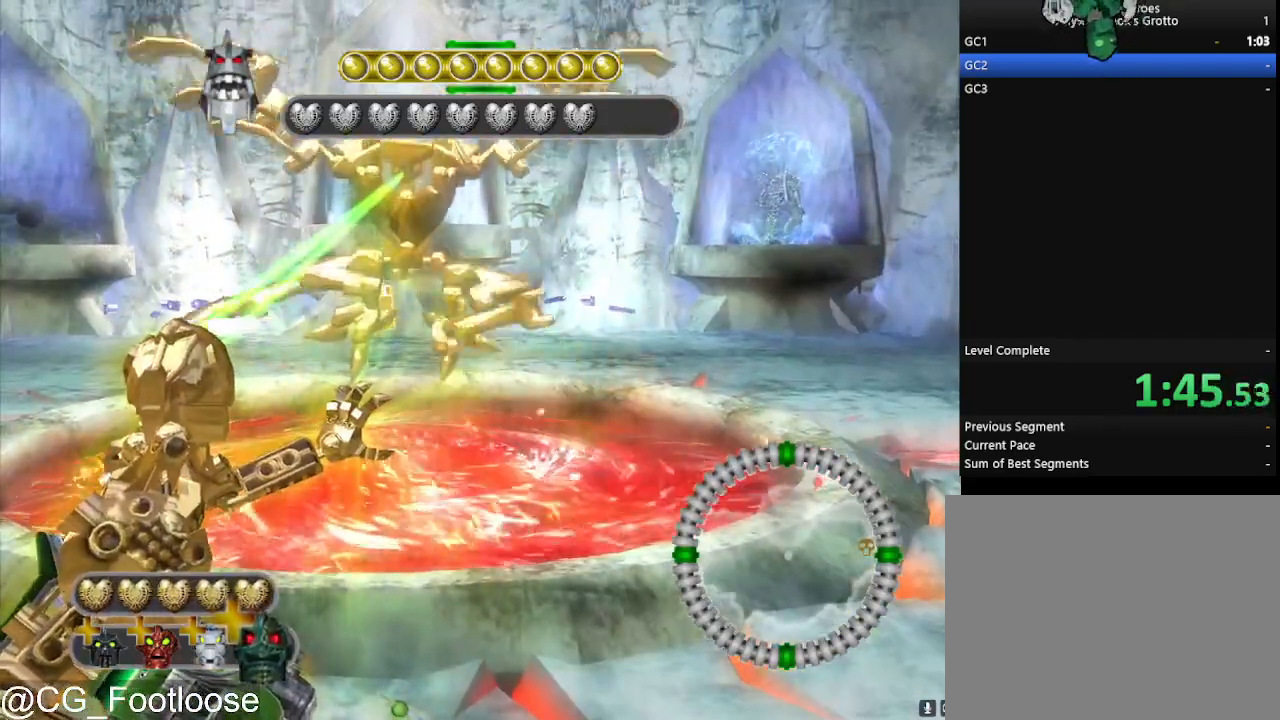
{"keys": ["space"], "mouse": ["left"], "events": []}
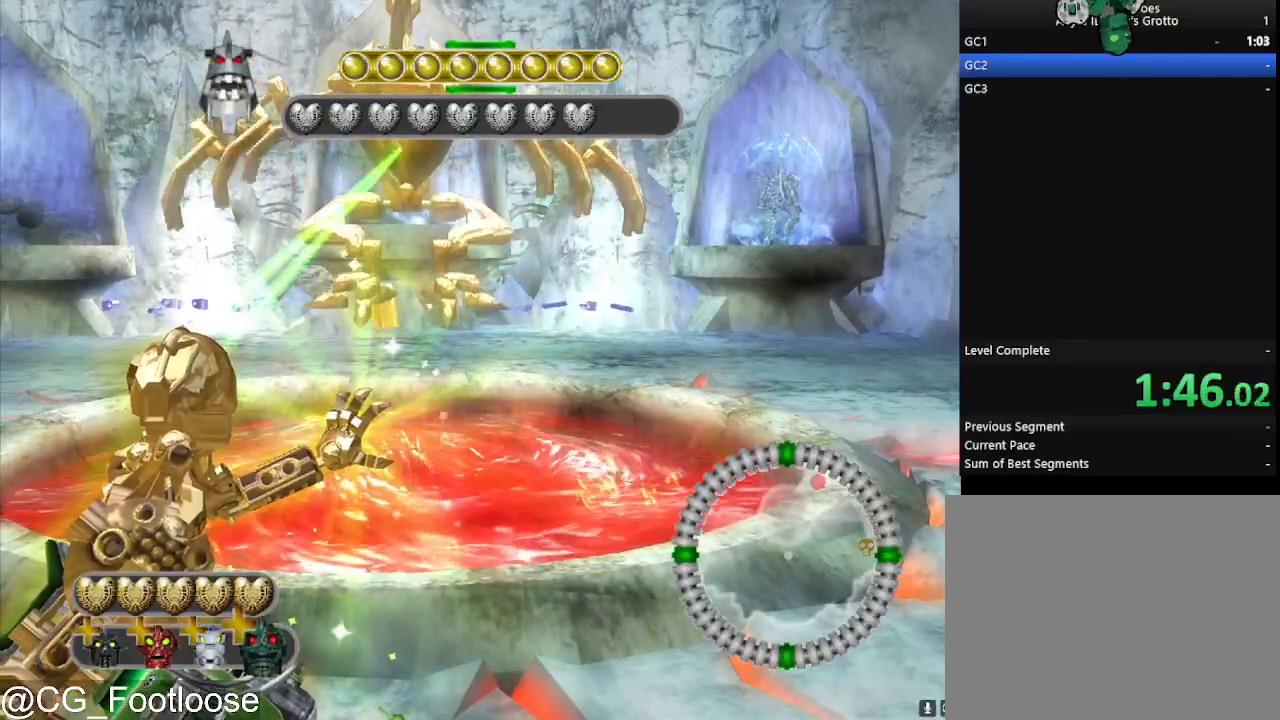
{"keys": ["space"], "mouse": ["left"], "events": []}
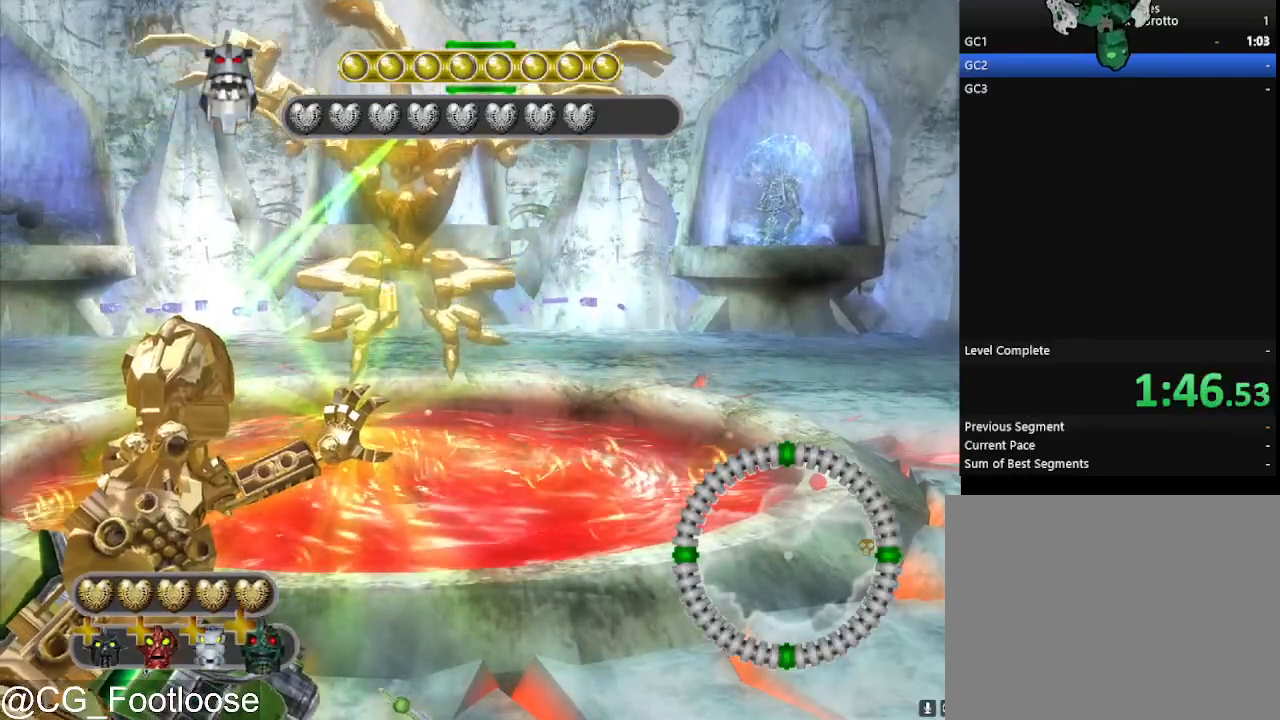
{"keys": ["space"], "mouse": ["left"], "events": []}
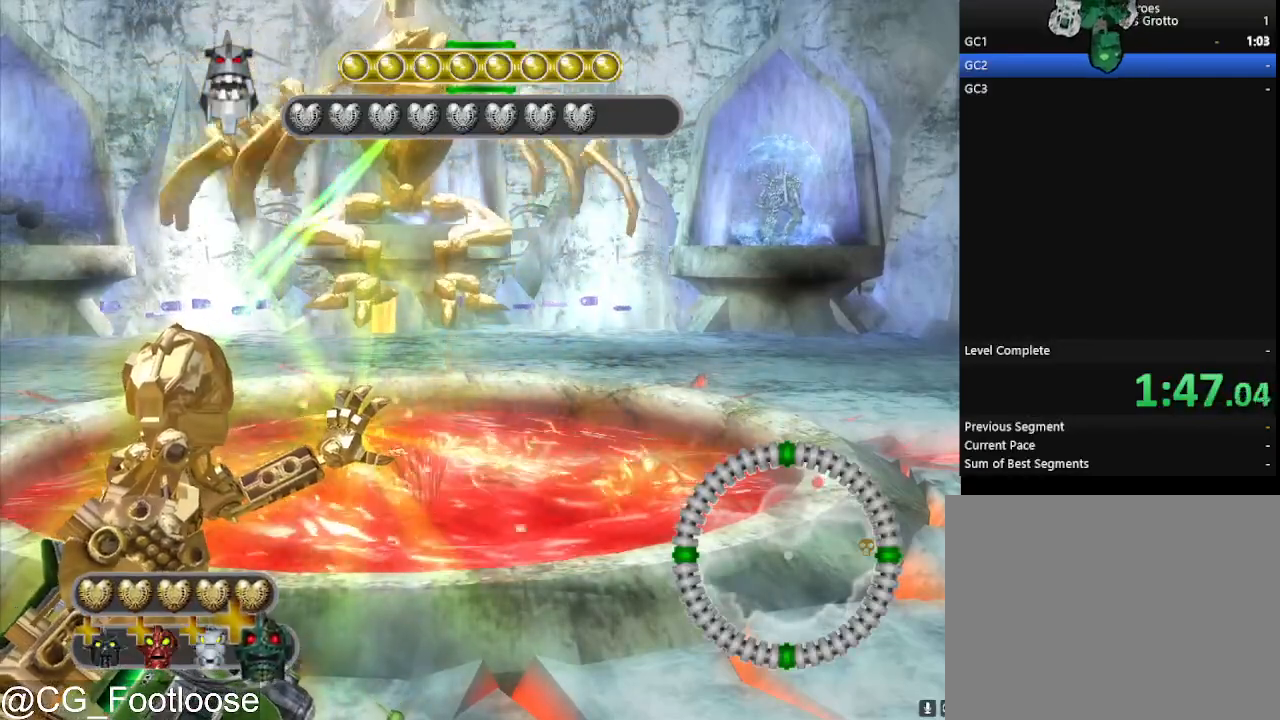
{"keys": ["space"], "mouse": ["left"], "events": []}
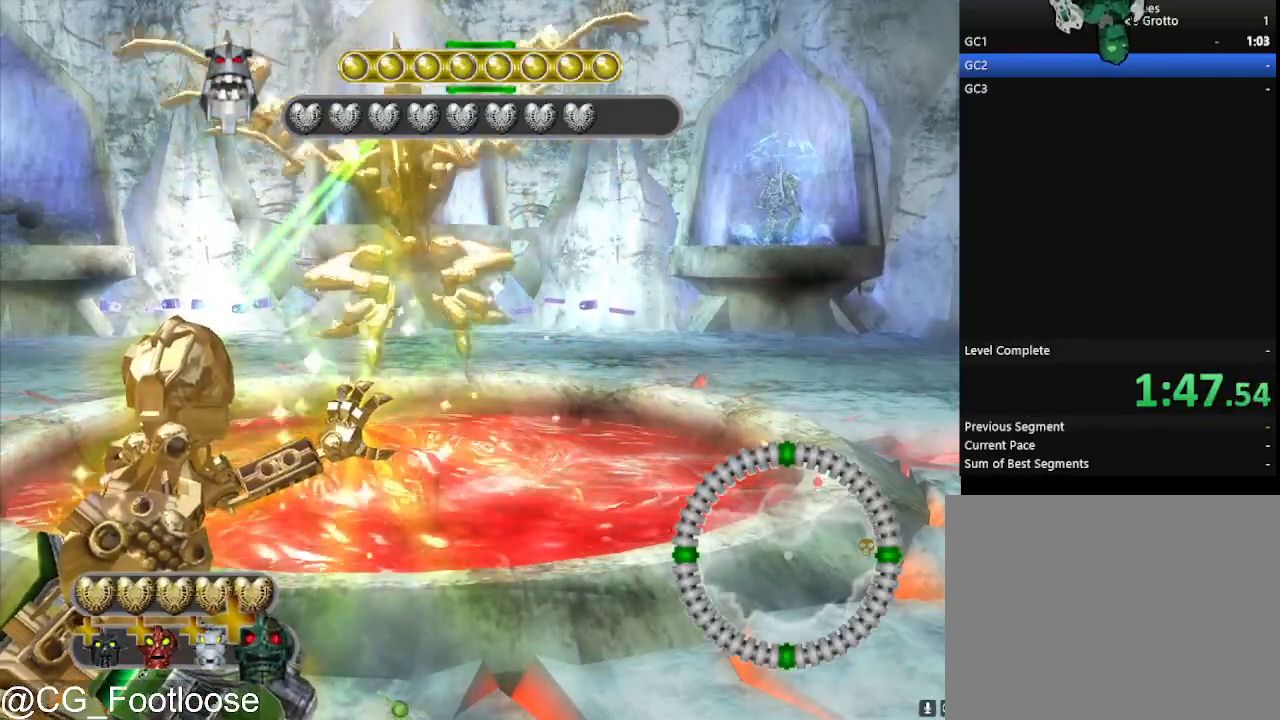
{"keys": ["space"], "mouse": ["left"], "events": []}
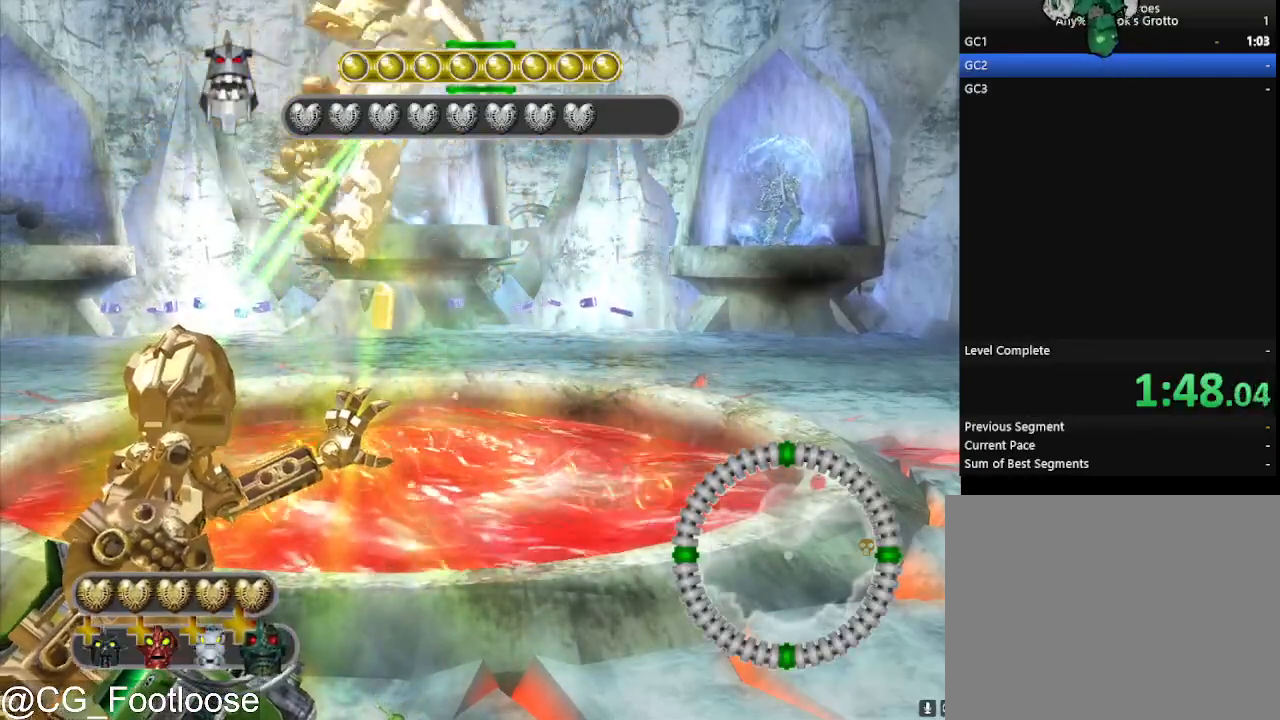
{"keys": ["space"], "mouse": ["left"], "events": []}
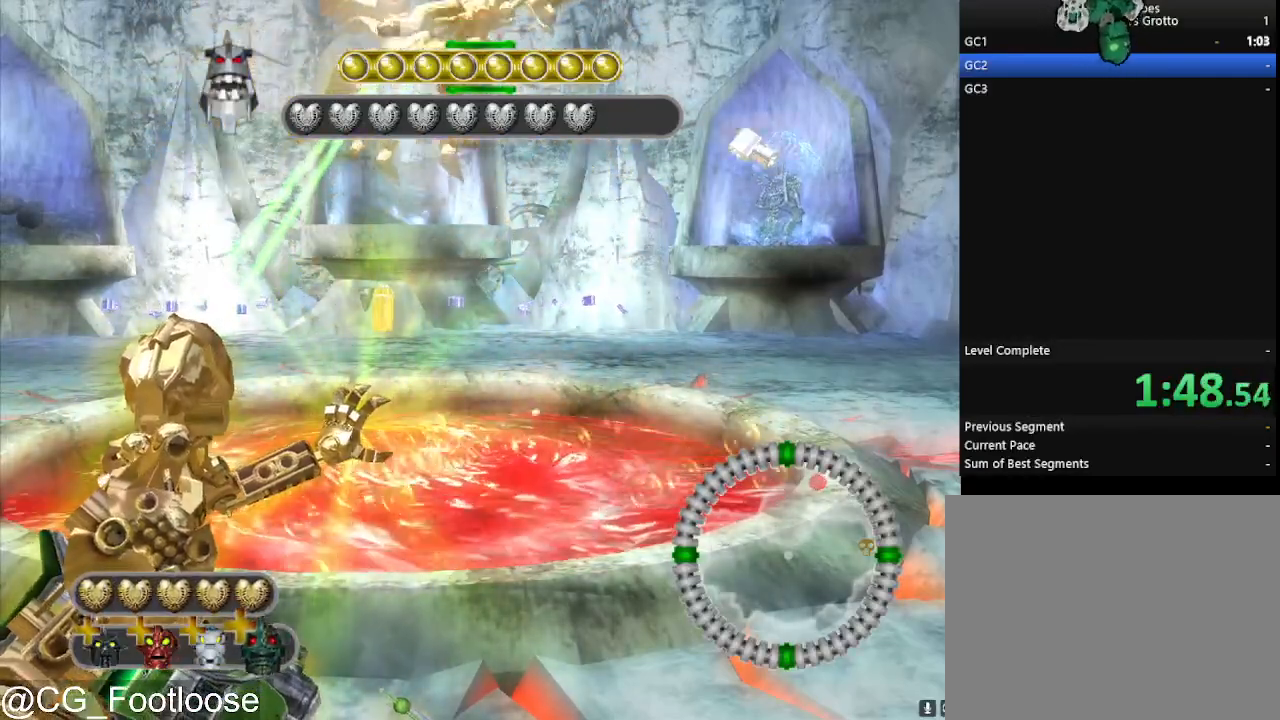
{"keys": ["space"], "mouse": ["left"], "events": []}
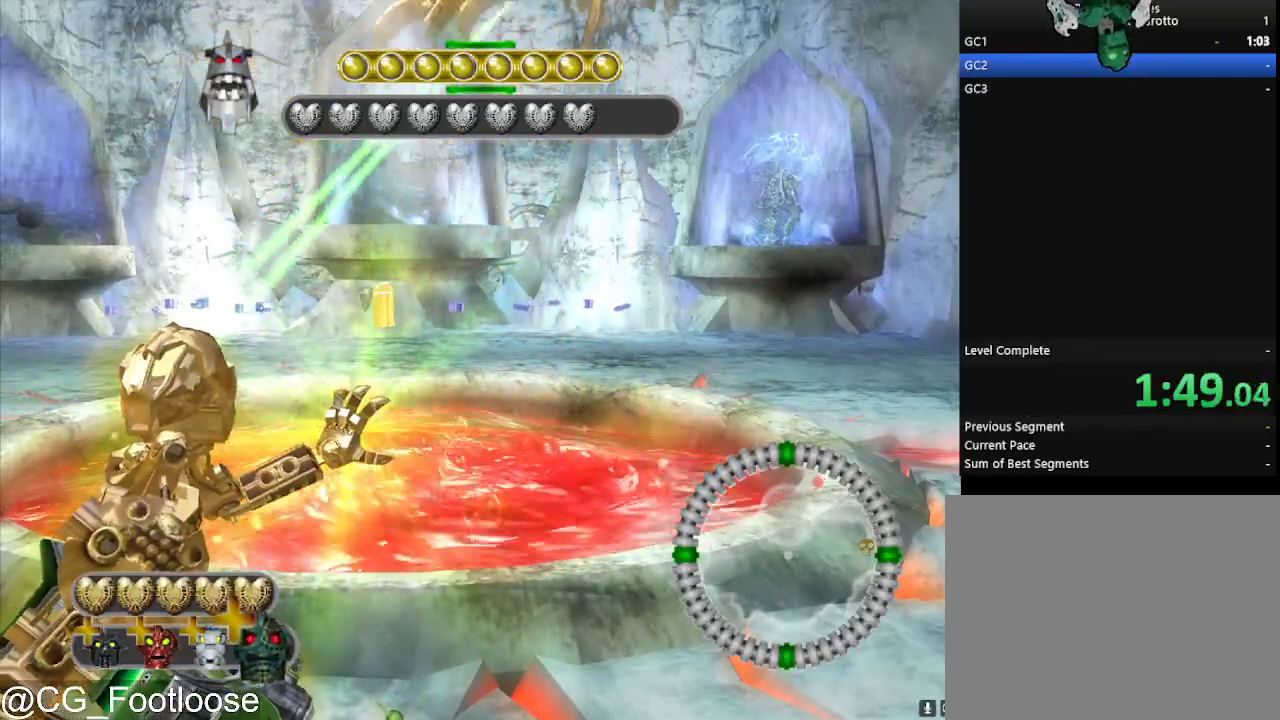
{"keys": ["space"], "mouse": ["left"], "events": []}
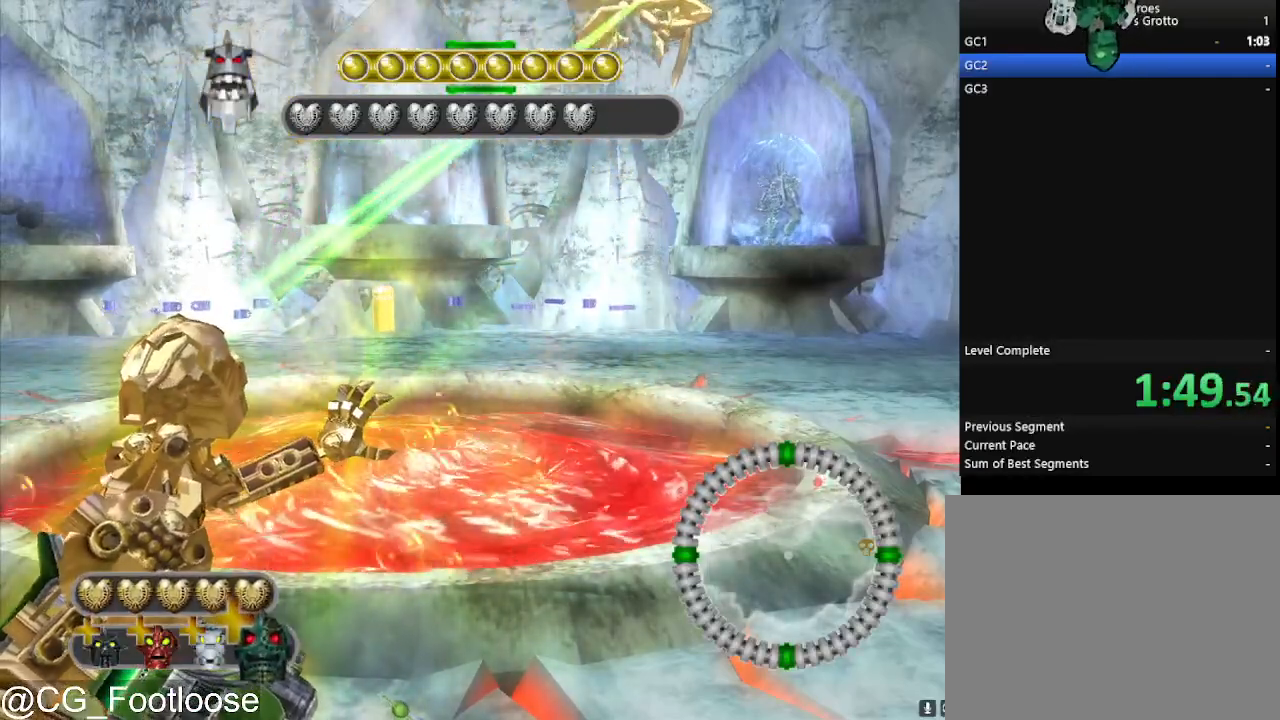
{"keys": ["space"], "mouse": ["left"], "events": []}
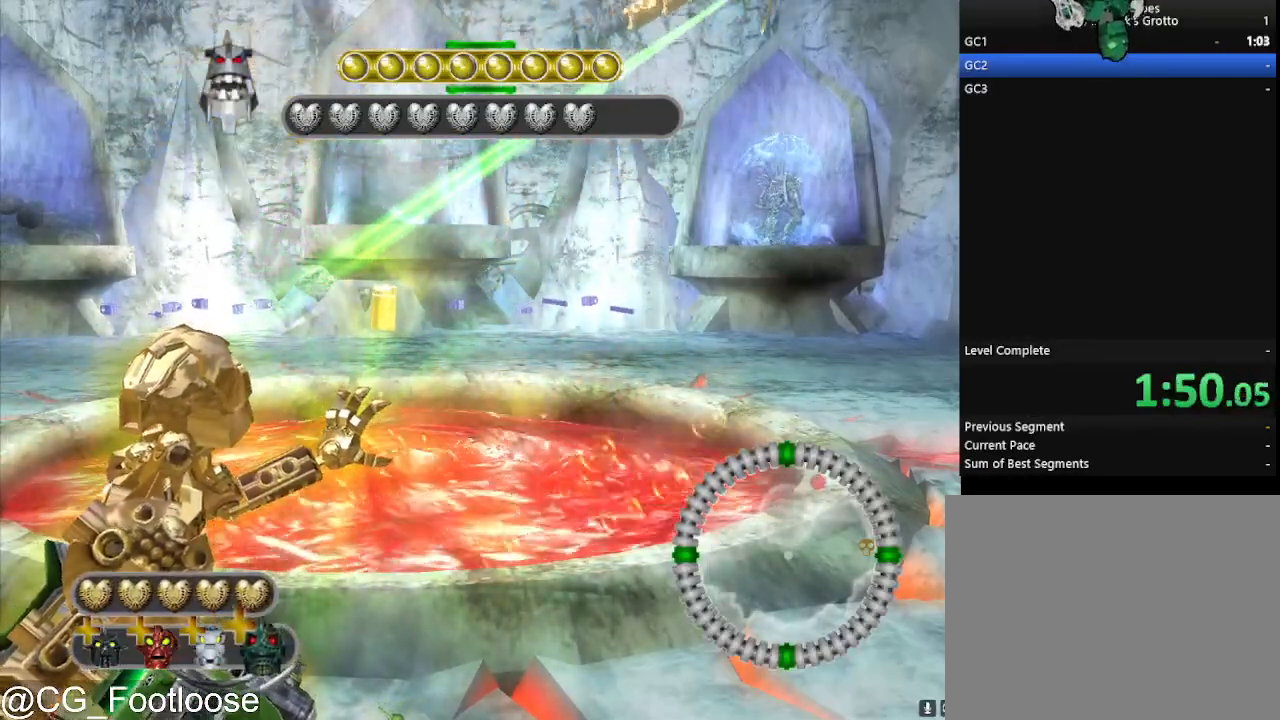
{"keys": ["space"], "mouse": ["left"], "events": []}
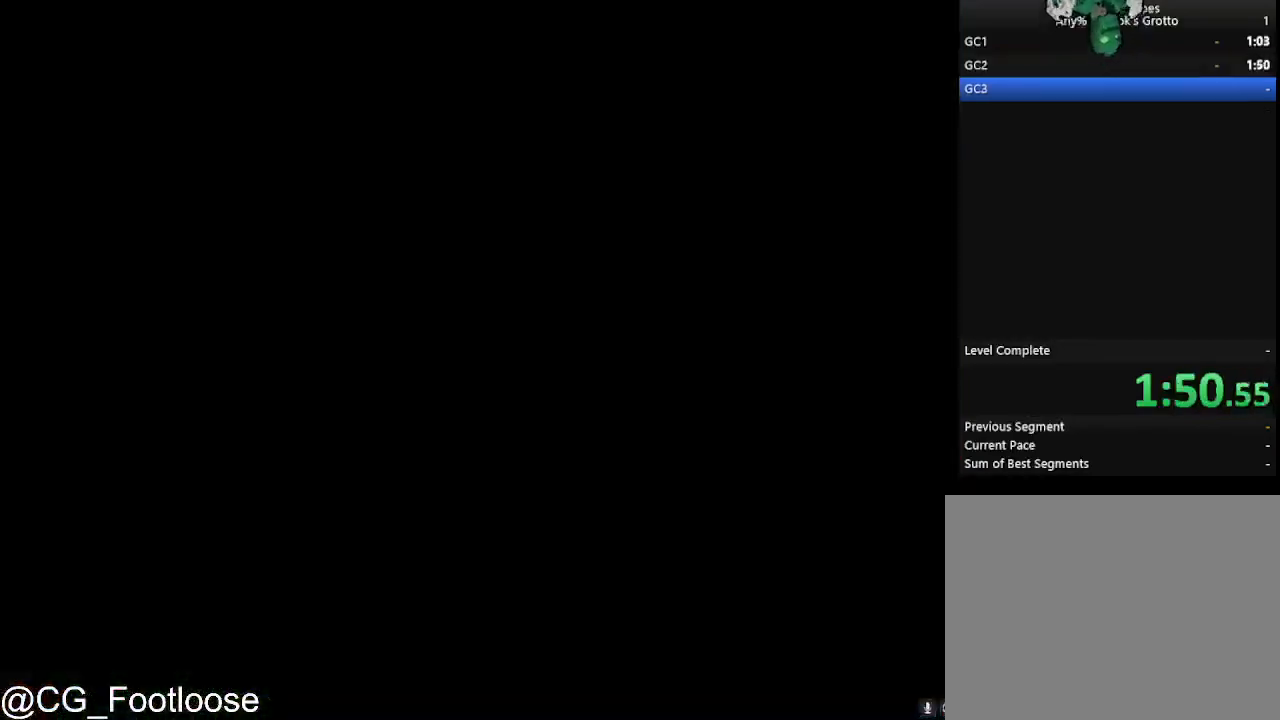
{"keys": [], "mouse": [], "events": [[250, "mouse_left", "up"], [250, "space", "up"]]}